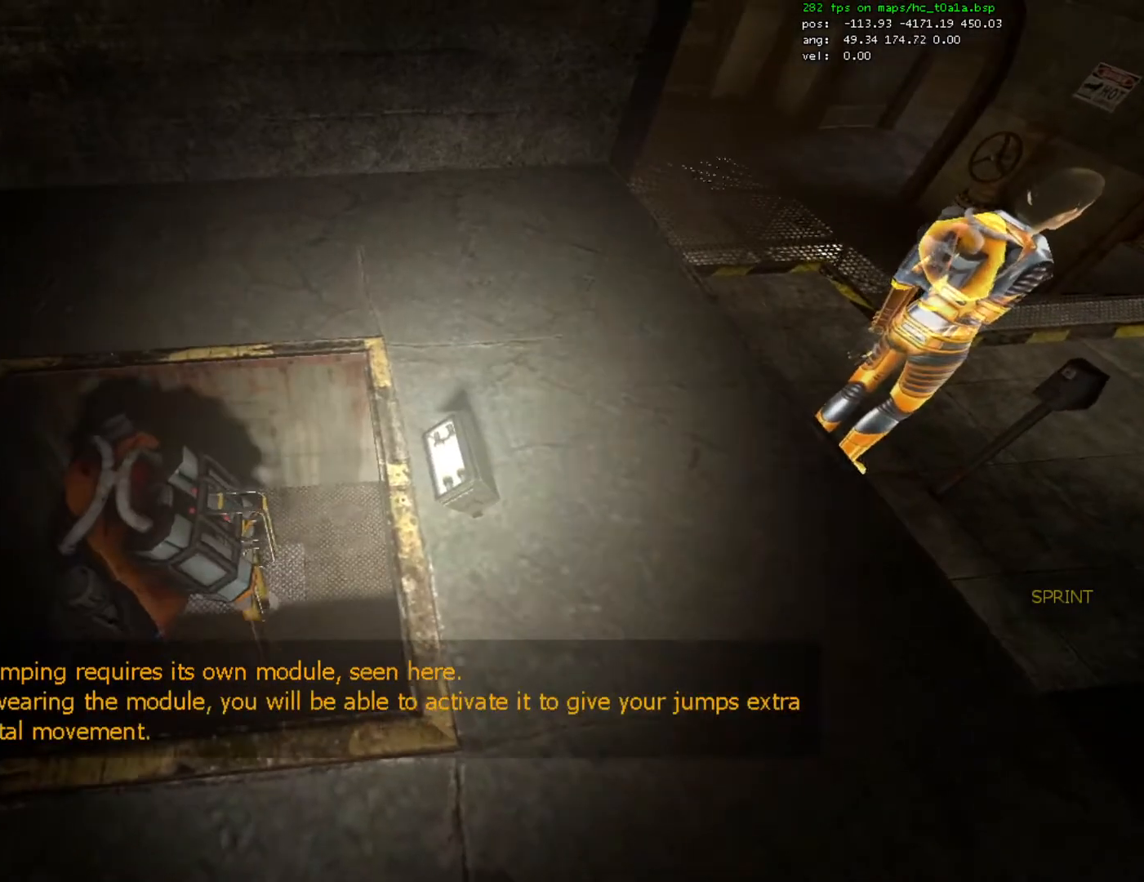
Gameplay with keyboard and mouse; each line is a JSON object with the keys and mouse buttons held at the frame after it. "events" lists presses ("down") and releases ("up") of "1", "2", "3", "4", "5", "a", "alt", "c", "caps_lock", "ctrl", "d", "e", "f", "g", "q", "r", "s", "shift", "space", "t", "tab", "v", "w", "x", "z", "mouse_left", "mouse_right", "mouse_wheel_up" and "mouse_wheel_down" between this image and that frame as [ms after this image, input, new state], when the widget could be followed in between. "mouse_left", "mouse_right", "mouse_wheel_up", "mouse_wheel_down" = the "left", "right", "wheel_up", "wheel_down" buttons of the "mouse" list. No other keys are recorded. Mouse movement is not recorded.
{"keys": [], "mouse": [], "events": [[67, "a", "down"], [200, "w", "down"], [233, "shift", "up"], [267, "a", "up"], [367, "w", "up"]]}
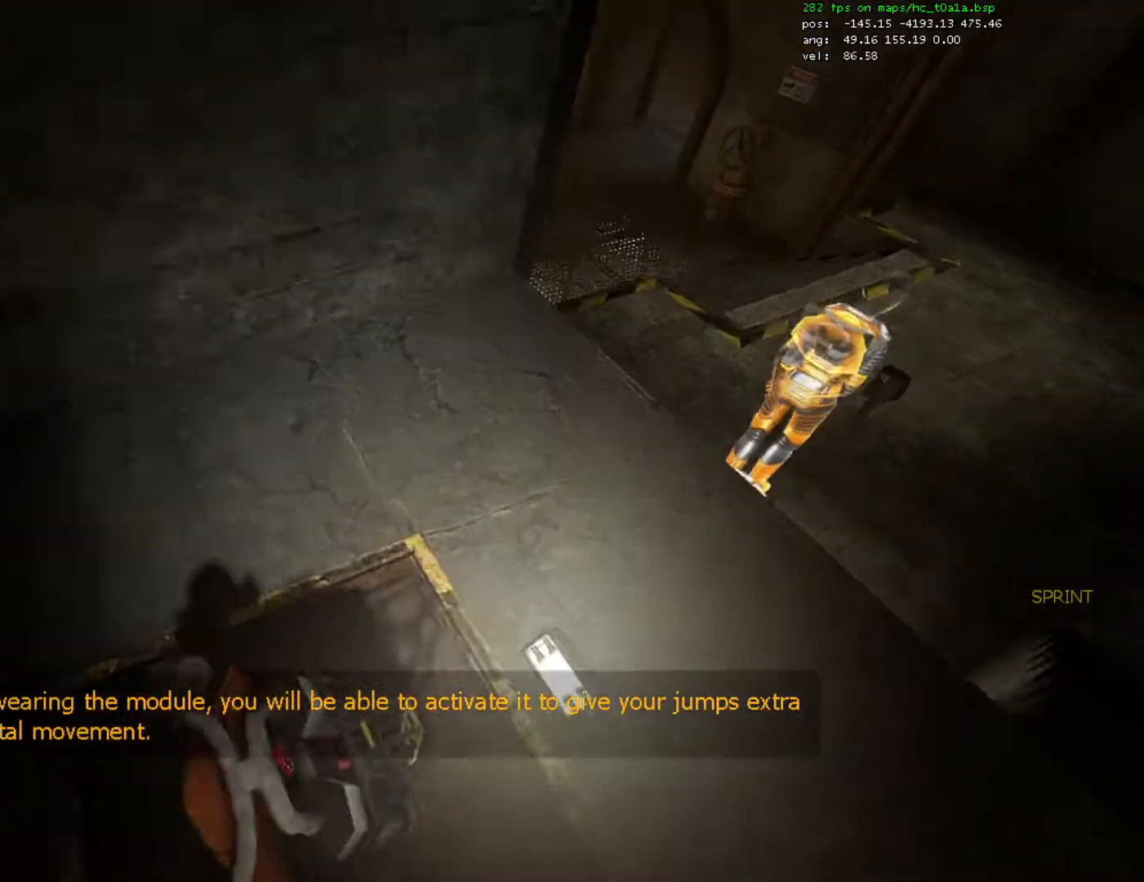
{"keys": [], "mouse": [], "events": []}
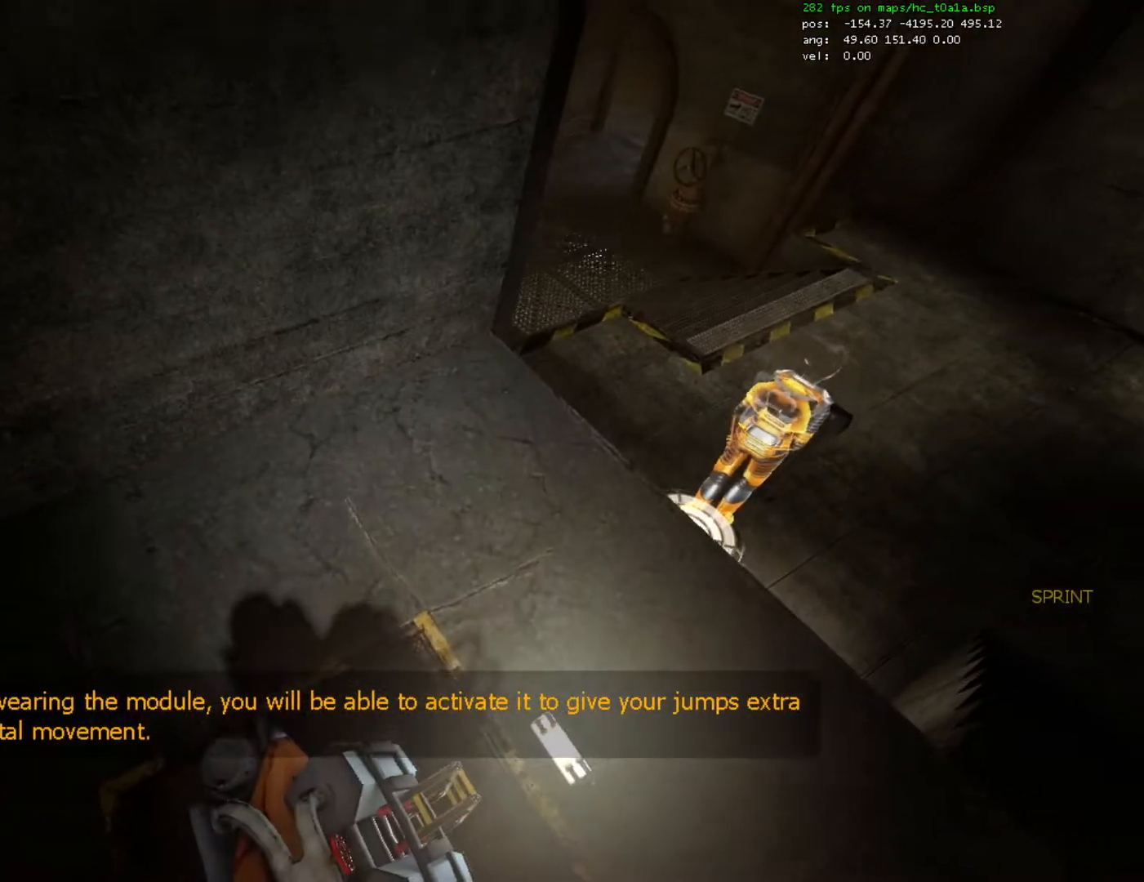
{"keys": [], "mouse": [], "events": [[100, "f", "down"], [200, "f", "up"]]}
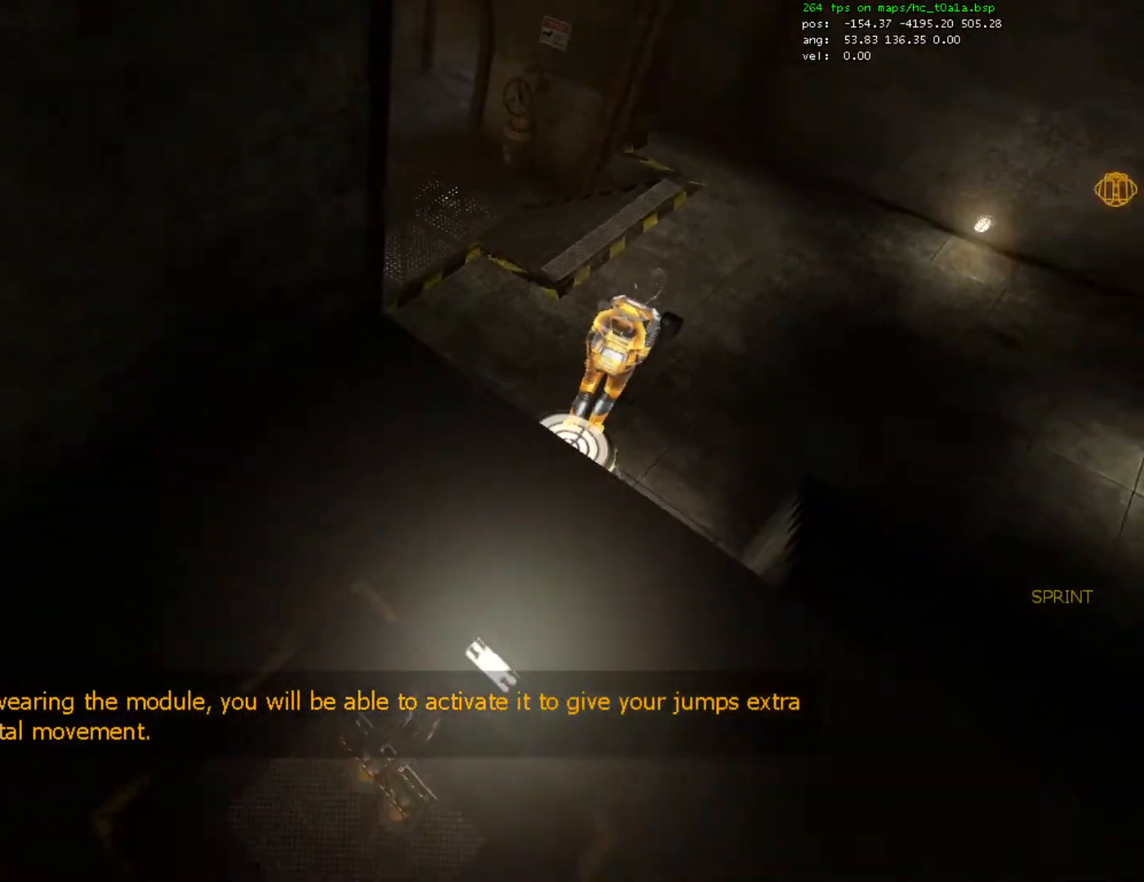
{"keys": ["ctrl", "d"], "mouse": [], "events": [[167, "w", "down"], [333, "space", "down"], [400, "ctrl", "down"], [433, "space", "up"], [467, "w", "up"], [500, "d", "down"]]}
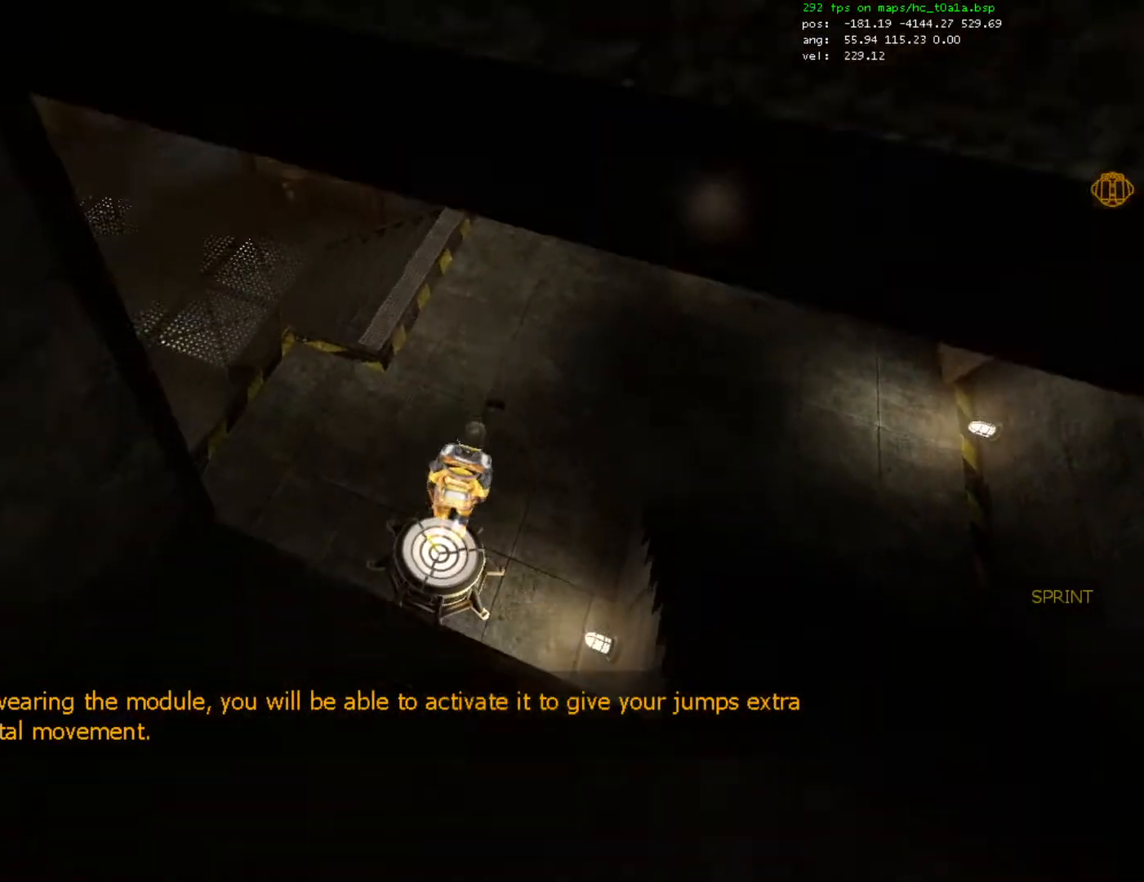
{"keys": ["w"], "mouse": [], "events": [[267, "d", "up"], [300, "a", "down"], [367, "a", "up"], [367, "ctrl", "up"], [367, "w", "down"]]}
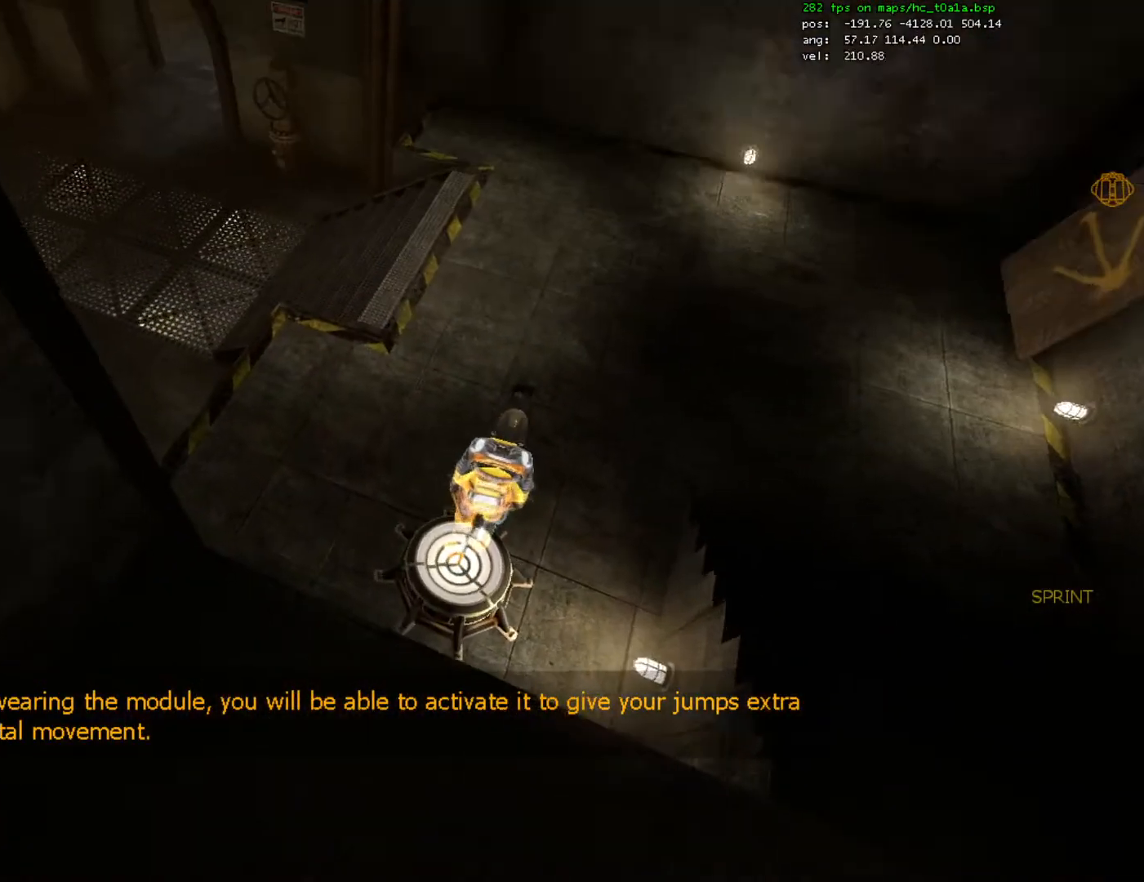
{"keys": ["w"], "mouse": [], "events": []}
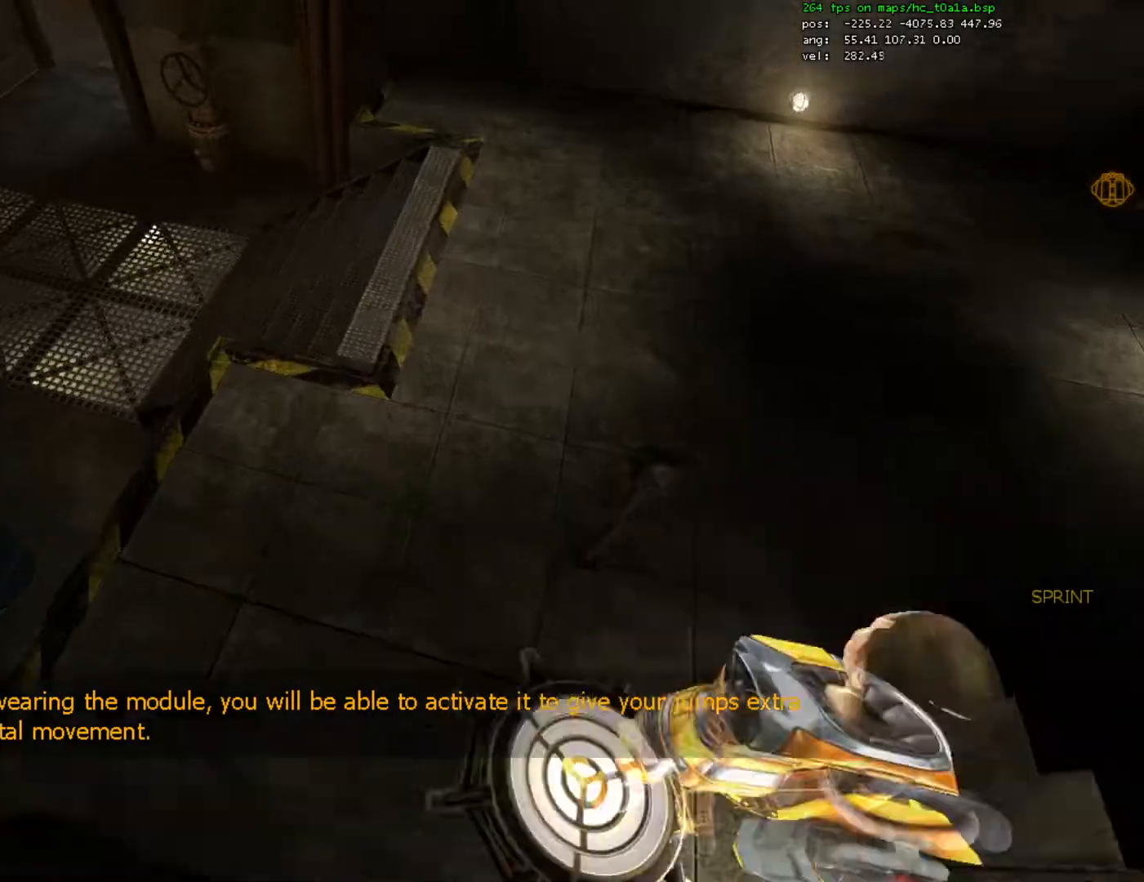
{"keys": ["a", "ctrl"], "mouse": [], "events": [[33, "a", "down"], [33, "space", "down"], [33, "w", "up"], [67, "ctrl", "down"], [100, "space", "up"]]}
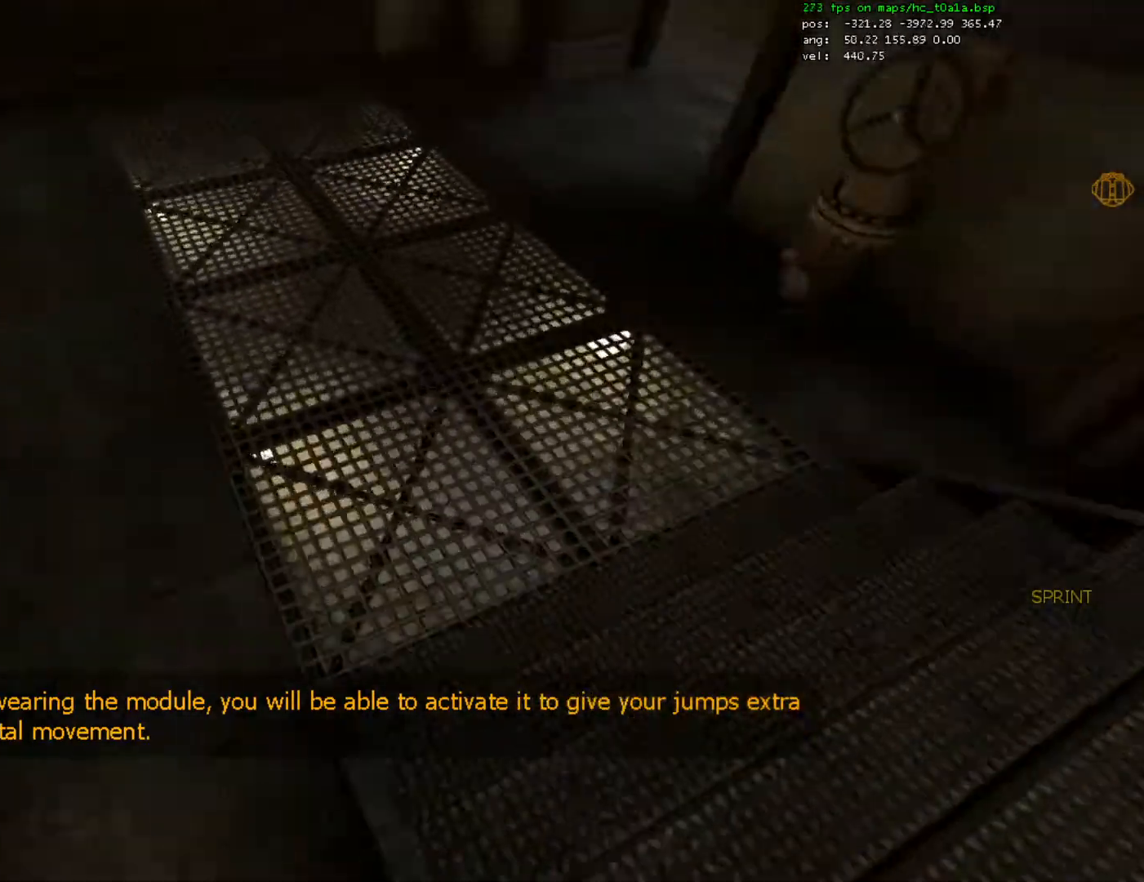
{"keys": ["ctrl", "d"], "mouse": [], "events": [[167, "a", "up"], [167, "d", "down"], [300, "space", "down"], [400, "space", "up"]]}
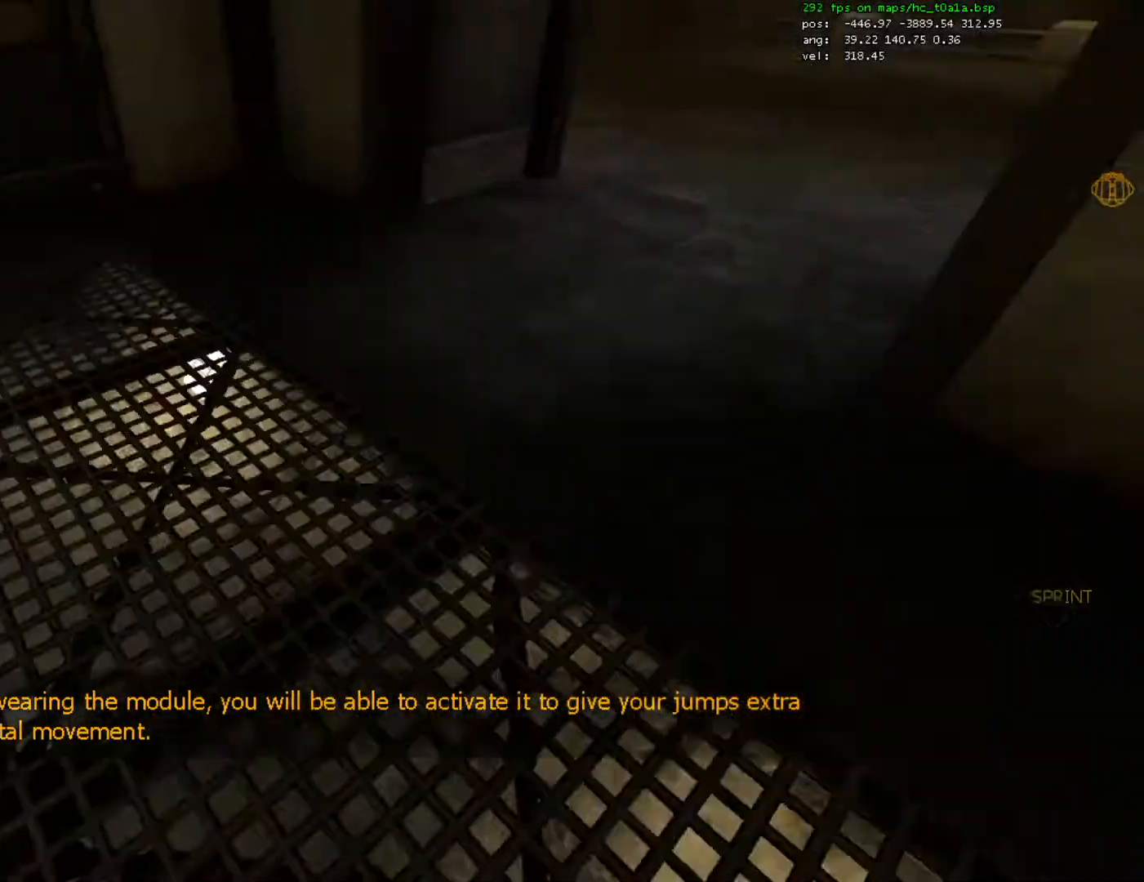
{"keys": ["ctrl", "d", "space"], "mouse": [], "events": [[500, "space", "down"]]}
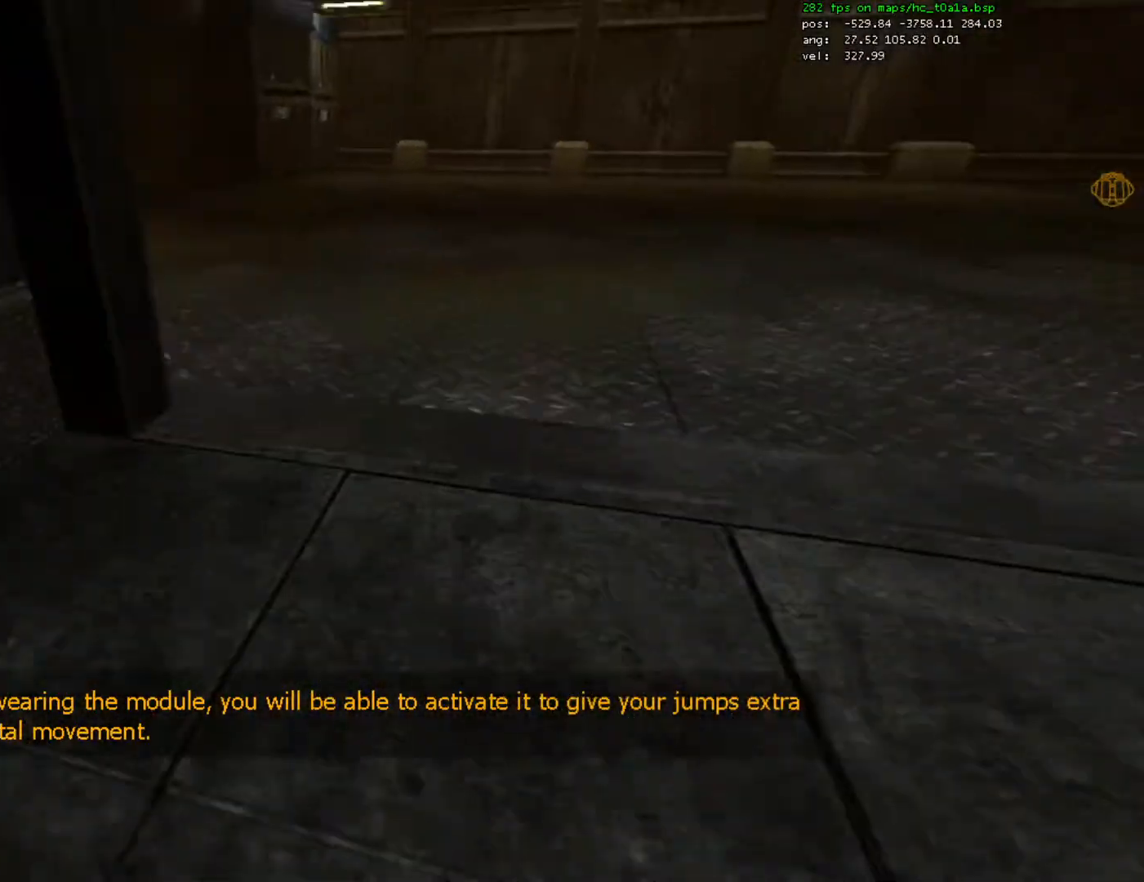
{"keys": ["ctrl", "d"], "mouse": [], "events": [[100, "space", "up"]]}
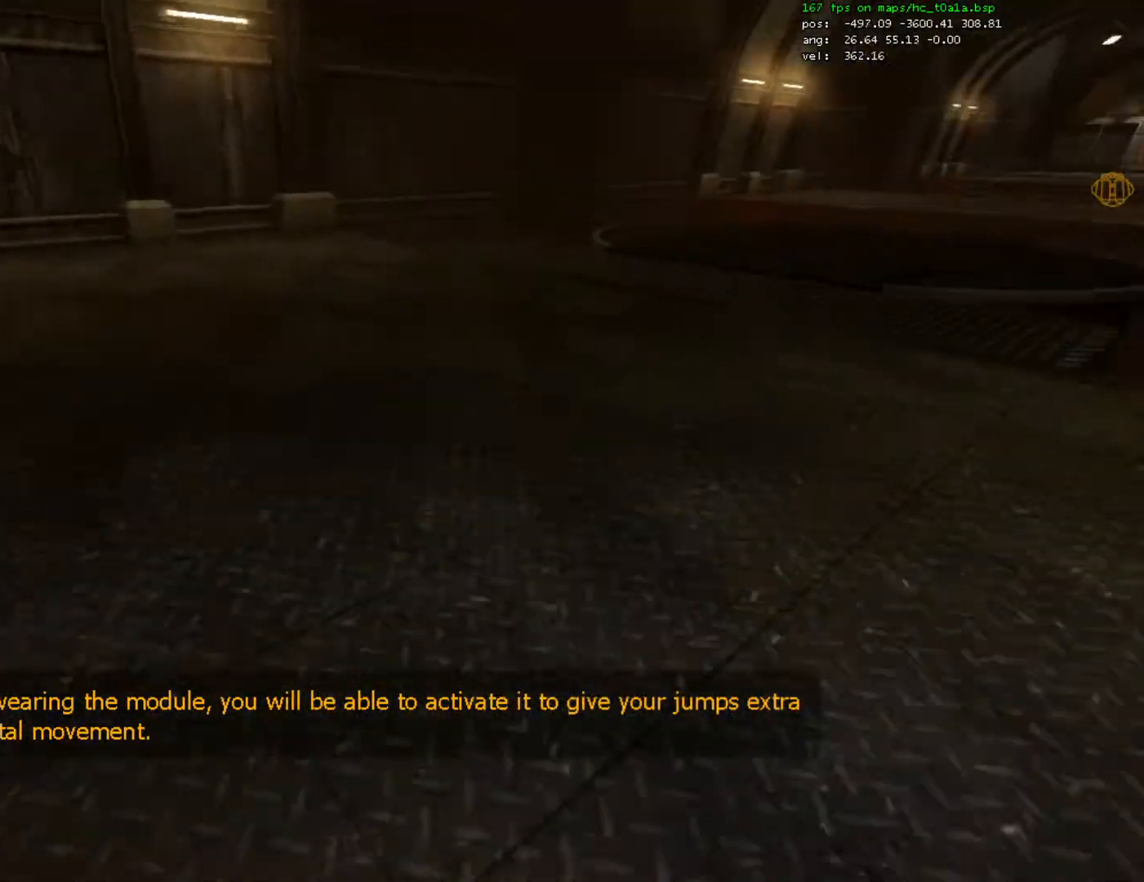
{"keys": ["ctrl", "d", "space"], "mouse": [], "events": [[500, "space", "down"]]}
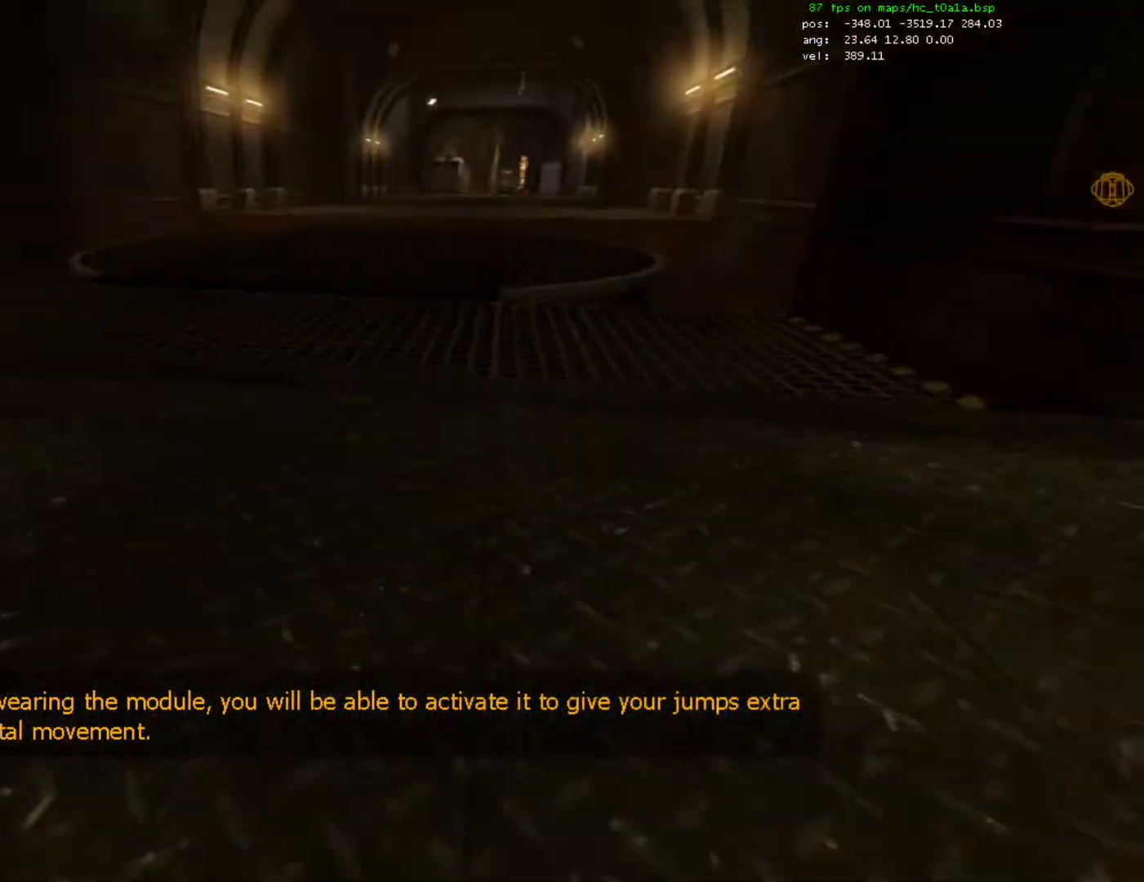
{"keys": ["ctrl", "d"], "mouse": [], "events": [[67, "mouse_wheel_down", "down"], [67, "space", "up"], [133, "mouse_wheel_down", "up"], [167, "mouse_wheel_down", "down"], [200, "mouse_wheel_down", "up"]]}
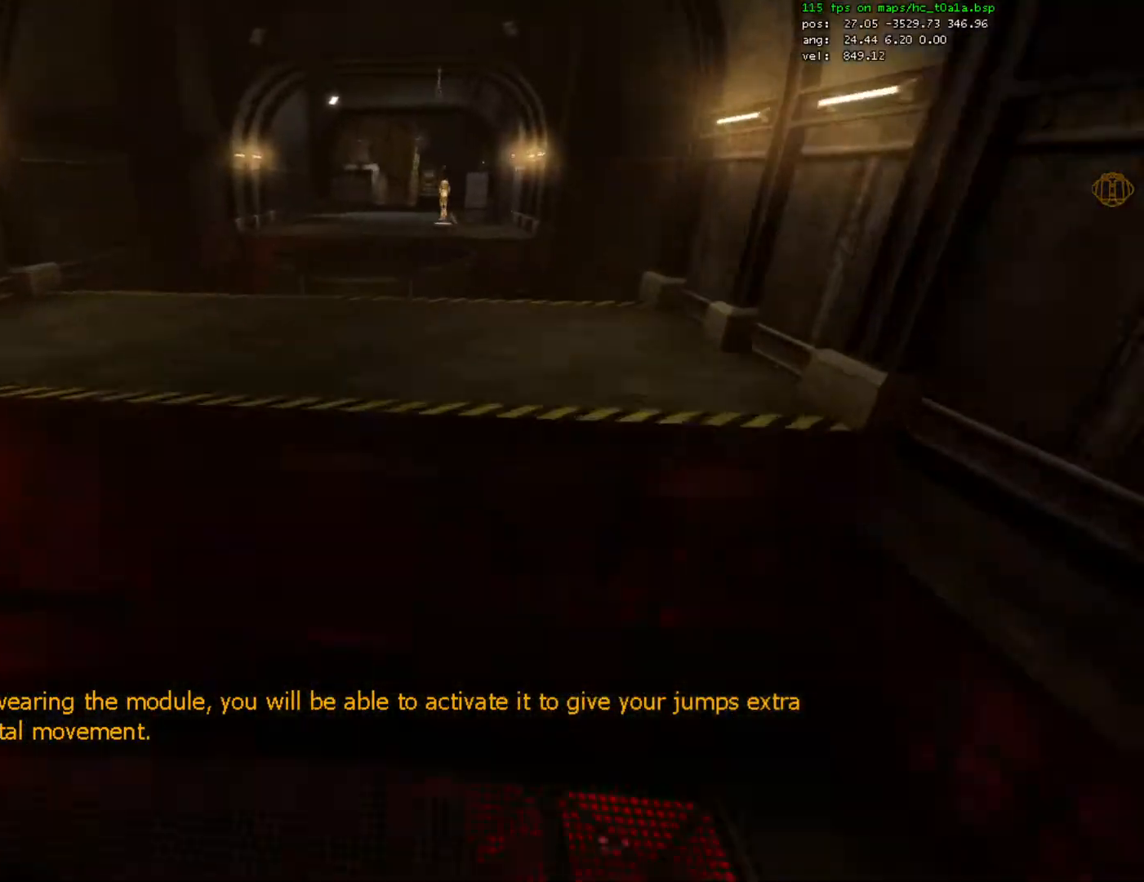
{"keys": ["ctrl"], "mouse": [], "events": [[100, "a", "down"], [133, "d", "up"], [300, "a", "up"]]}
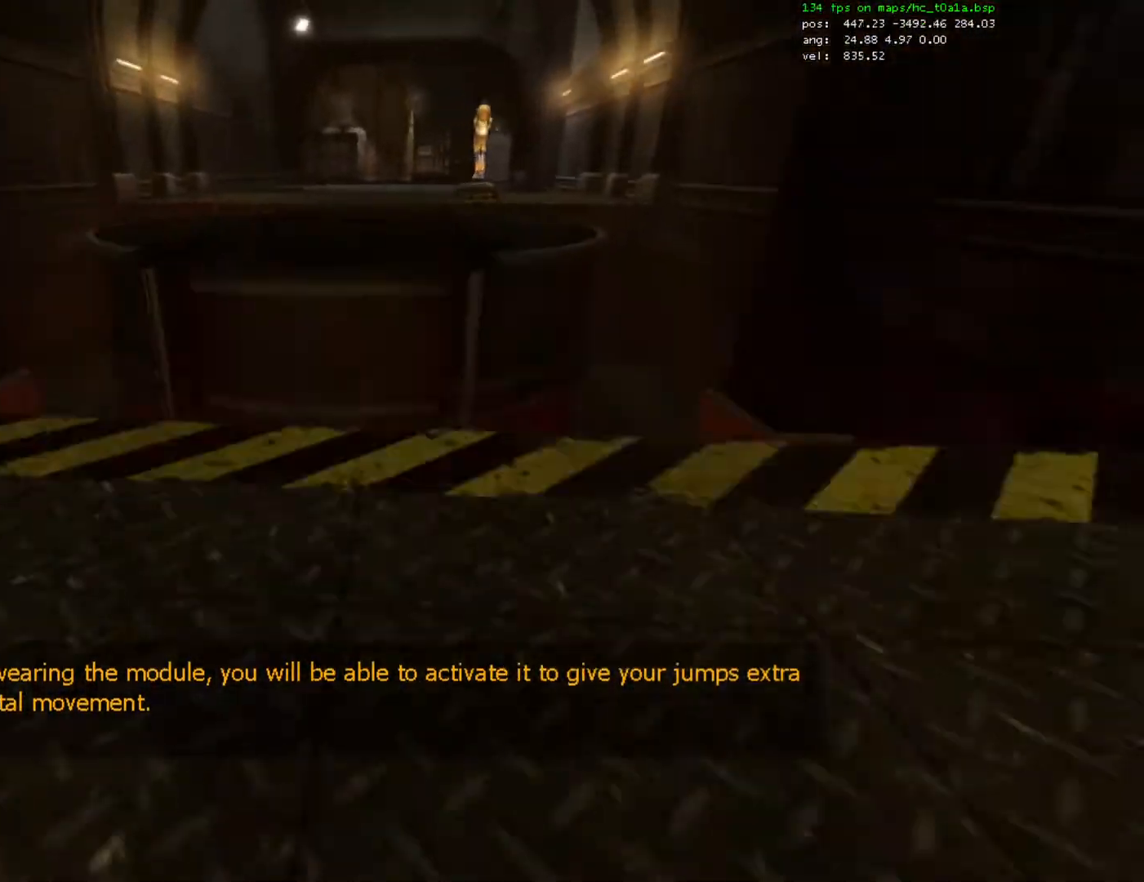
{"keys": ["ctrl", "d"], "mouse": [], "events": [[33, "space", "down"], [200, "d", "down"], [200, "space", "up"], [233, "mouse_wheel_down", "down"], [300, "mouse_wheel_down", "up"], [333, "mouse_wheel_down", "down"], [367, "mouse_wheel_down", "up"]]}
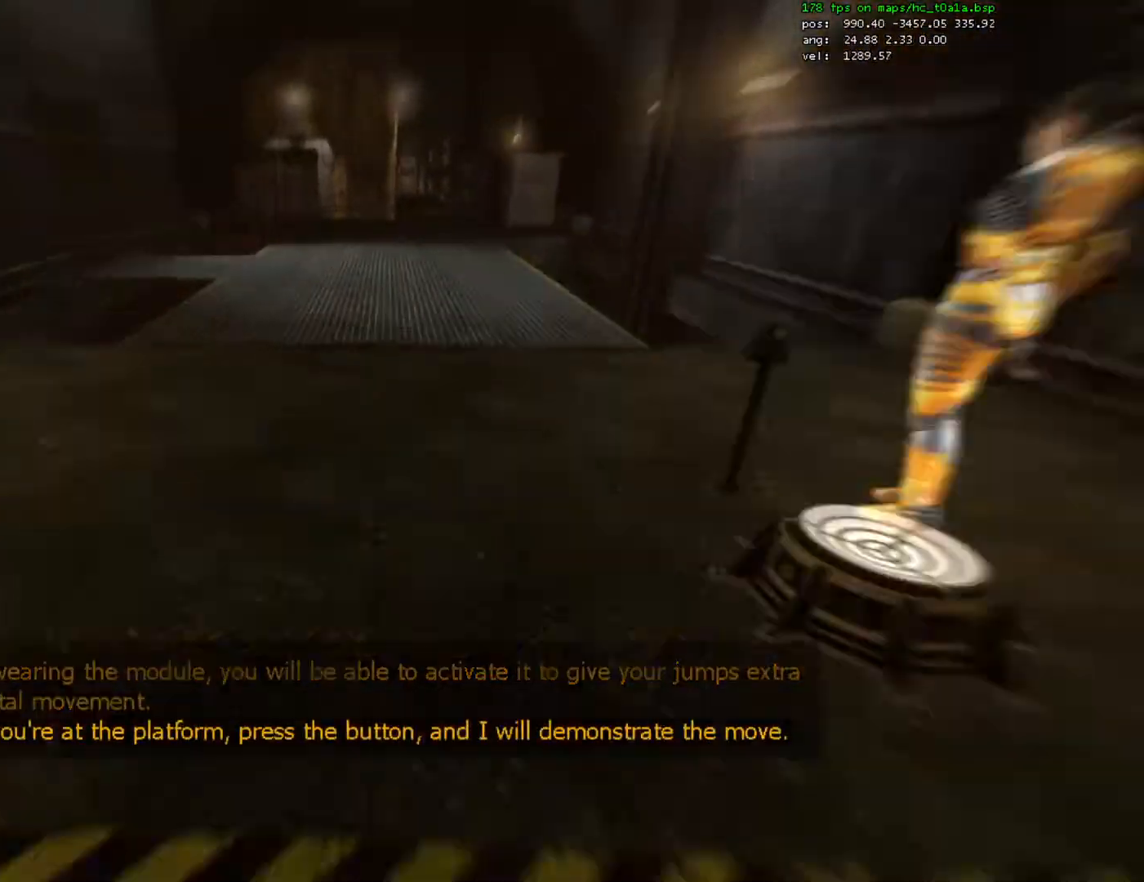
{"keys": ["d"], "mouse": [], "events": [[467, "ctrl", "up"]]}
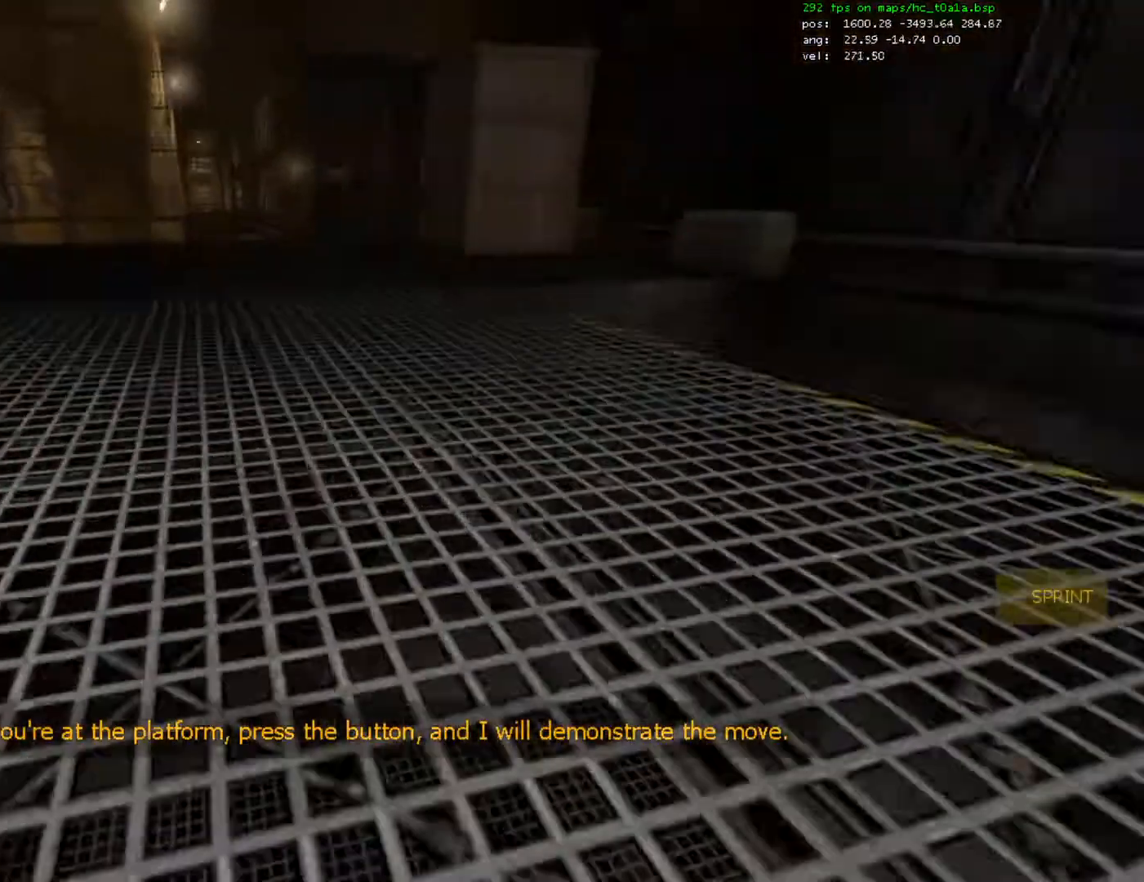
{"keys": ["w"], "mouse": [], "events": [[133, "d", "up"], [467, "w", "down"]]}
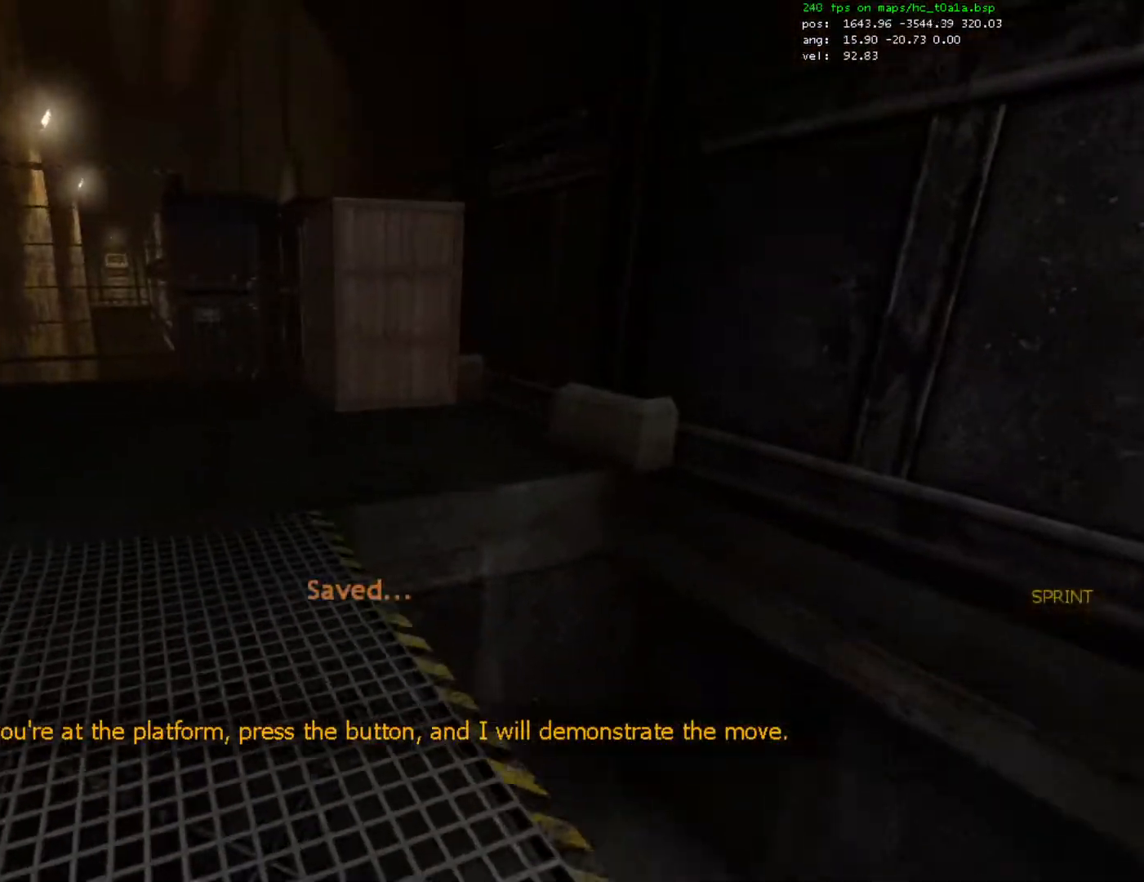
{"keys": ["a", "ctrl", "w"], "mouse": [], "events": [[67, "ctrl", "down"], [67, "mouse_wheel_down", "down"], [100, "w", "up"], [200, "mouse_wheel_down", "up"], [367, "w", "down"], [433, "a", "down"]]}
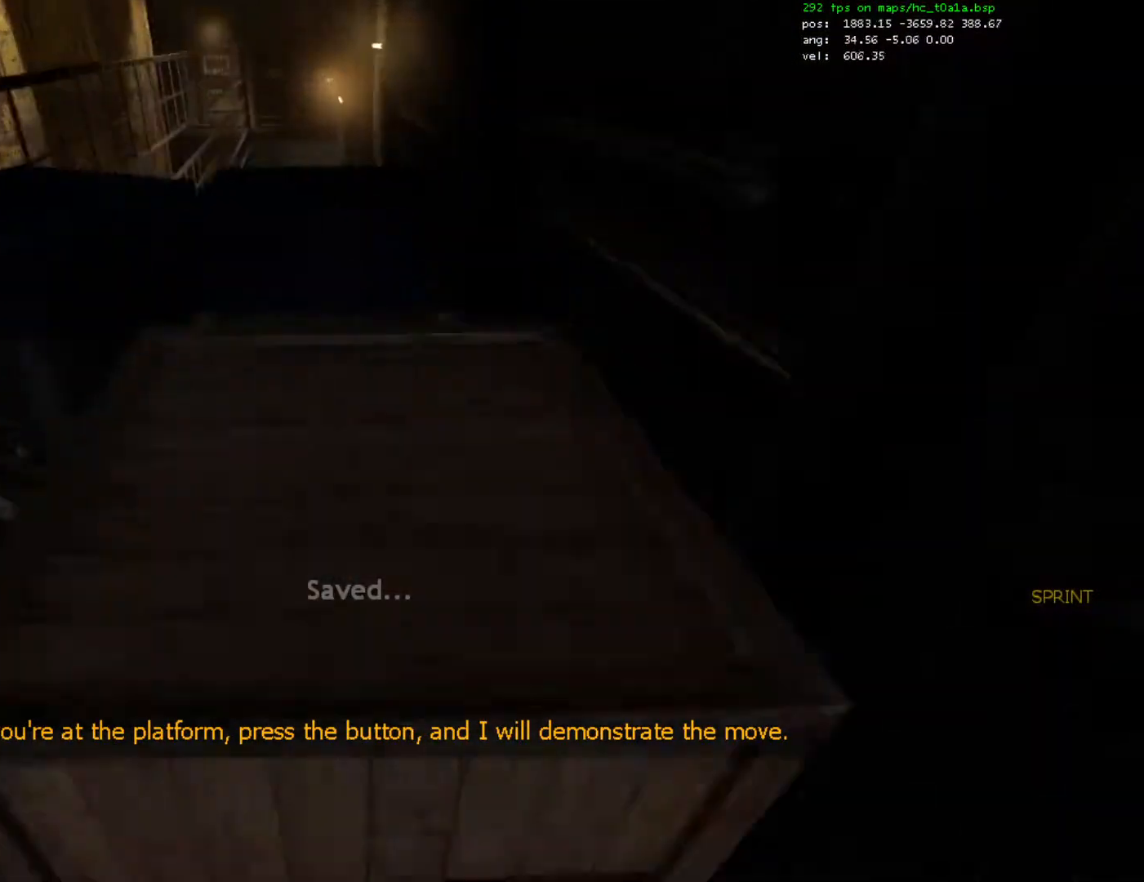
{"keys": ["w"], "mouse": [], "events": [[133, "a", "up"], [333, "a", "down"], [400, "a", "up"], [400, "ctrl", "up"]]}
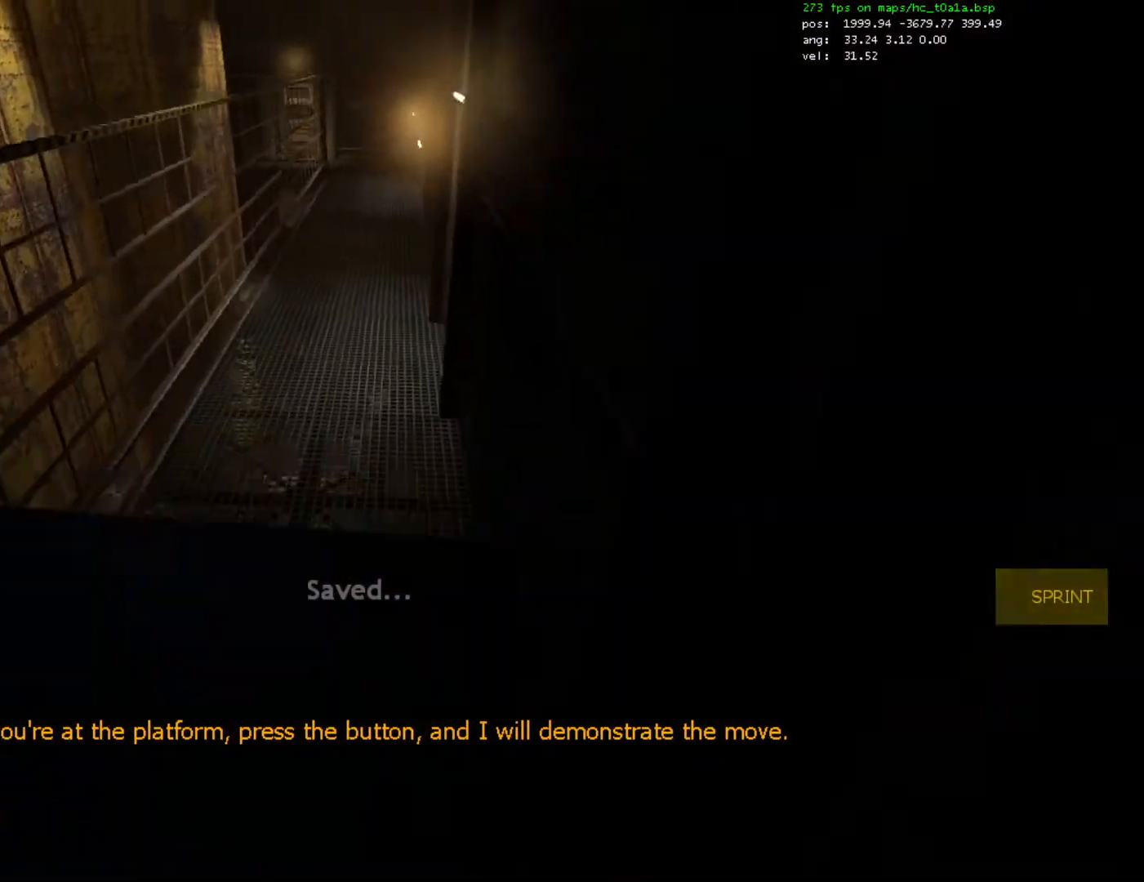
{"keys": ["a", "ctrl"], "mouse": [], "events": [[300, "ctrl", "down"], [300, "space", "down"], [333, "w", "up"], [367, "space", "up"], [433, "a", "down"]]}
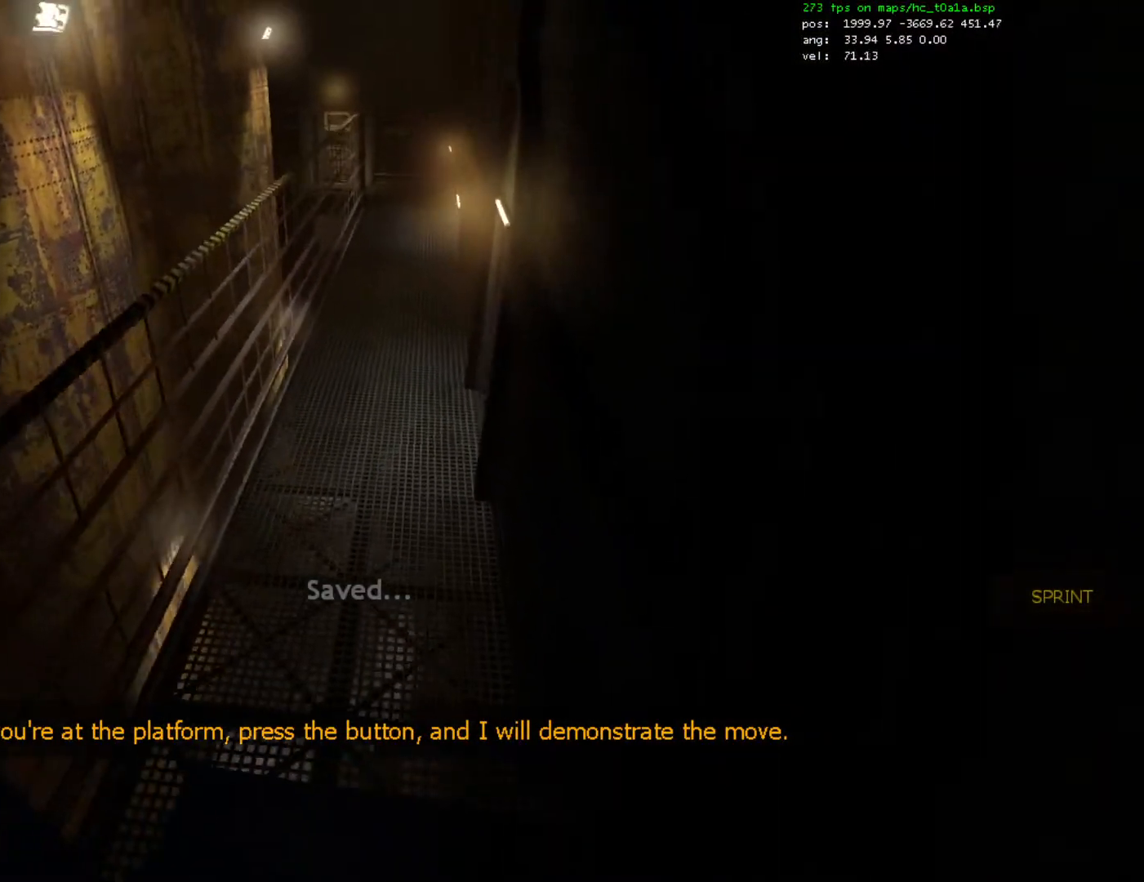
{"keys": ["w"], "mouse": [], "events": [[67, "a", "up"], [67, "w", "down"], [100, "ctrl", "up"]]}
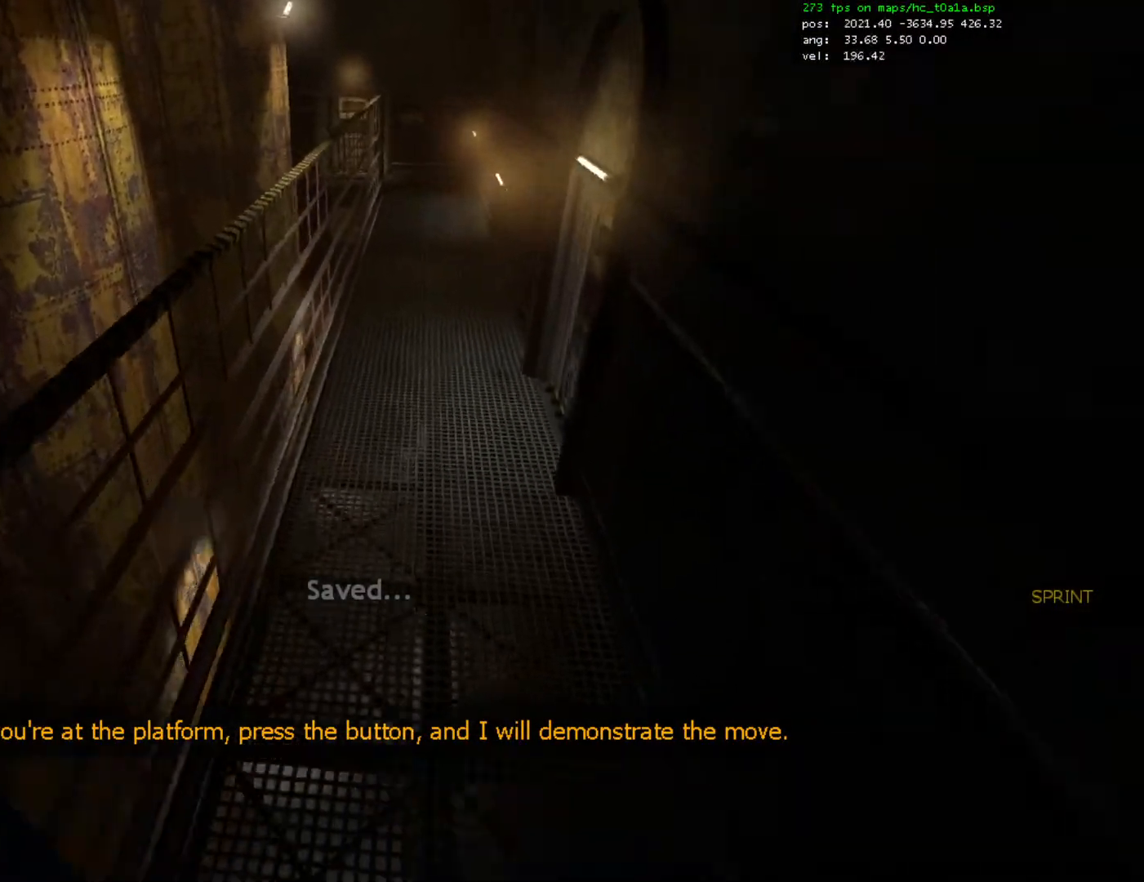
{"keys": ["ctrl", "d"], "mouse": ["wheel_down"], "events": [[33, "space", "down"], [67, "ctrl", "down"], [133, "w", "up"], [167, "space", "up"], [200, "a", "down"], [367, "a", "up"], [367, "d", "down"], [467, "mouse_wheel_down", "down"]]}
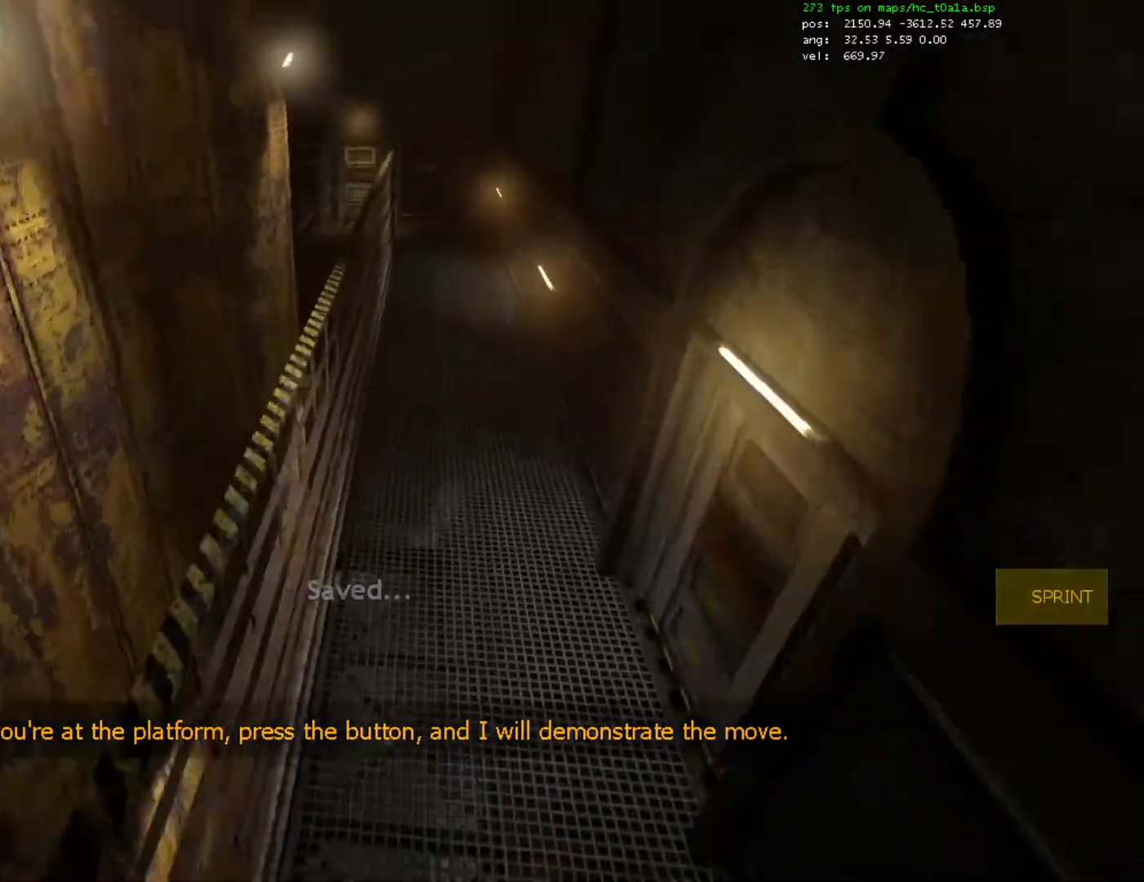
{"keys": ["ctrl"], "mouse": [], "events": [[100, "mouse_wheel_down", "up"], [500, "d", "up"]]}
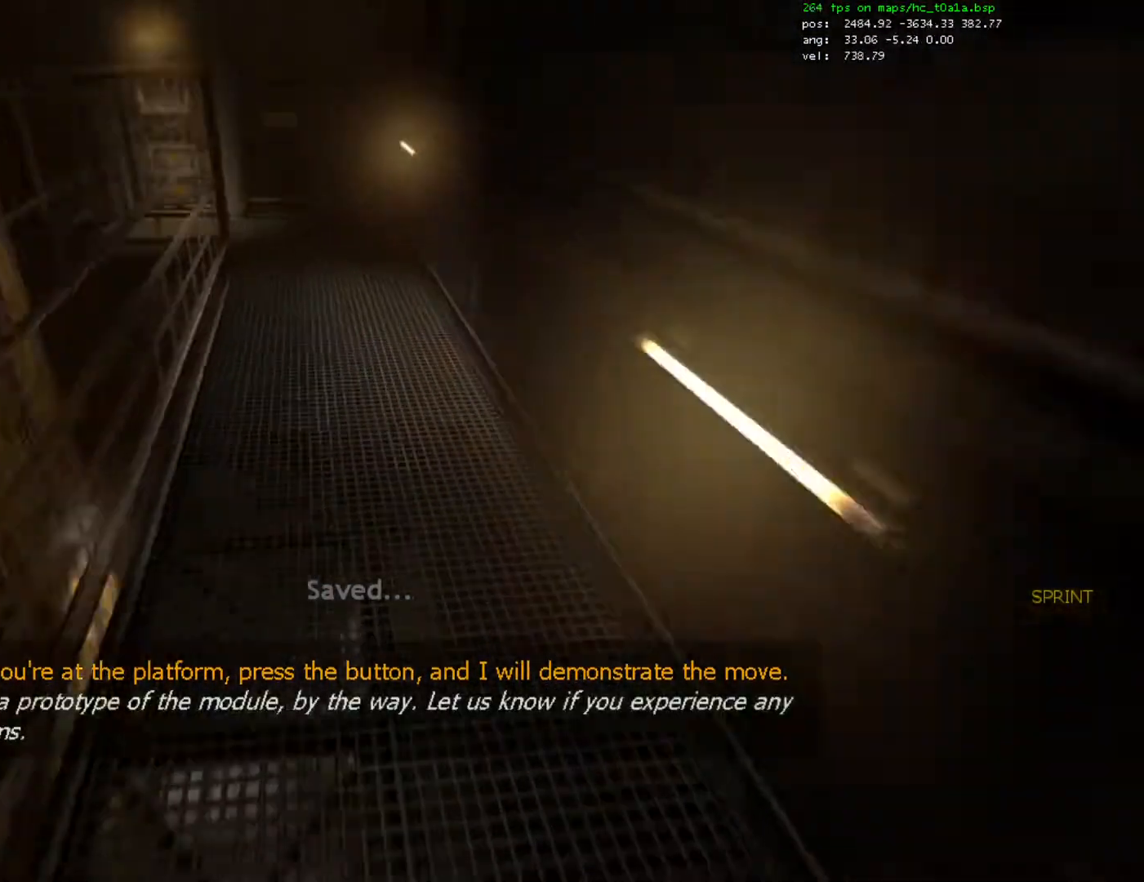
{"keys": ["a", "ctrl"], "mouse": [], "events": [[267, "a", "down"], [367, "space", "down"], [433, "space", "up"]]}
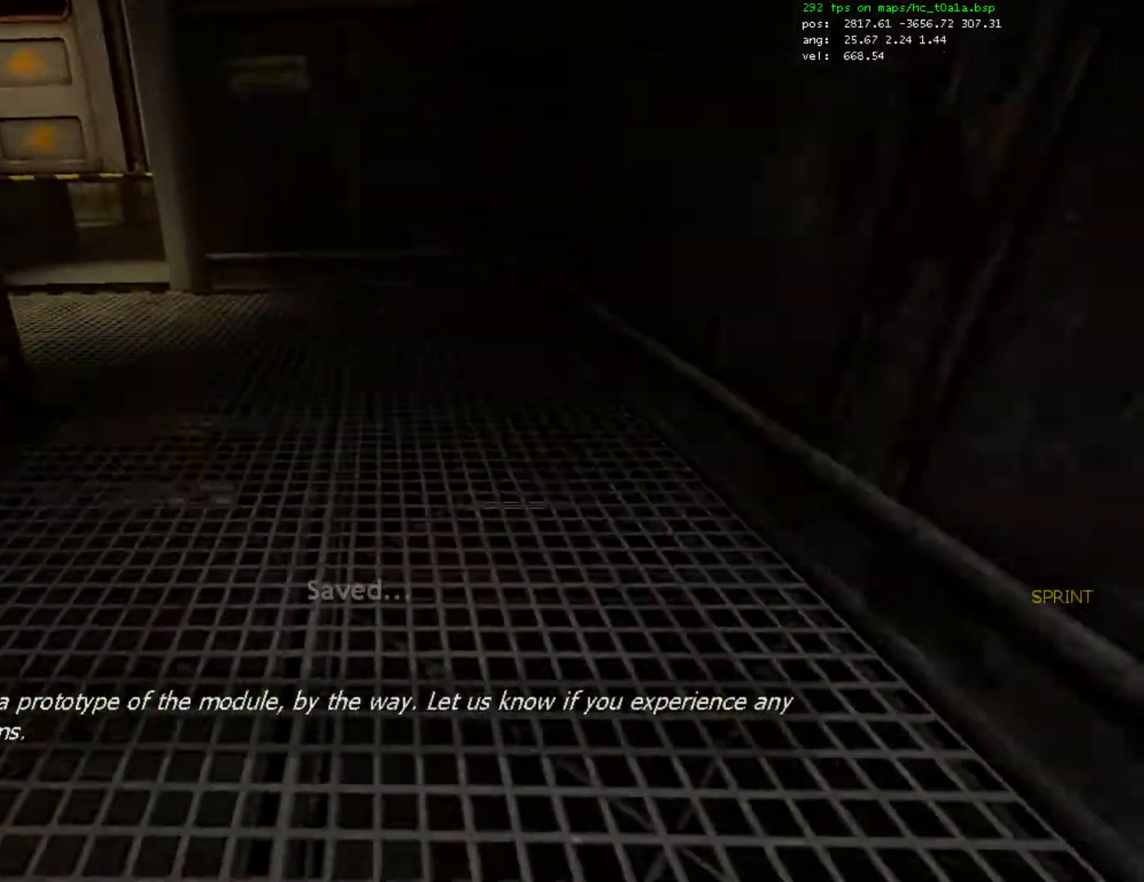
{"keys": ["ctrl", "d"], "mouse": [], "events": [[333, "d", "down"], [367, "a", "up"]]}
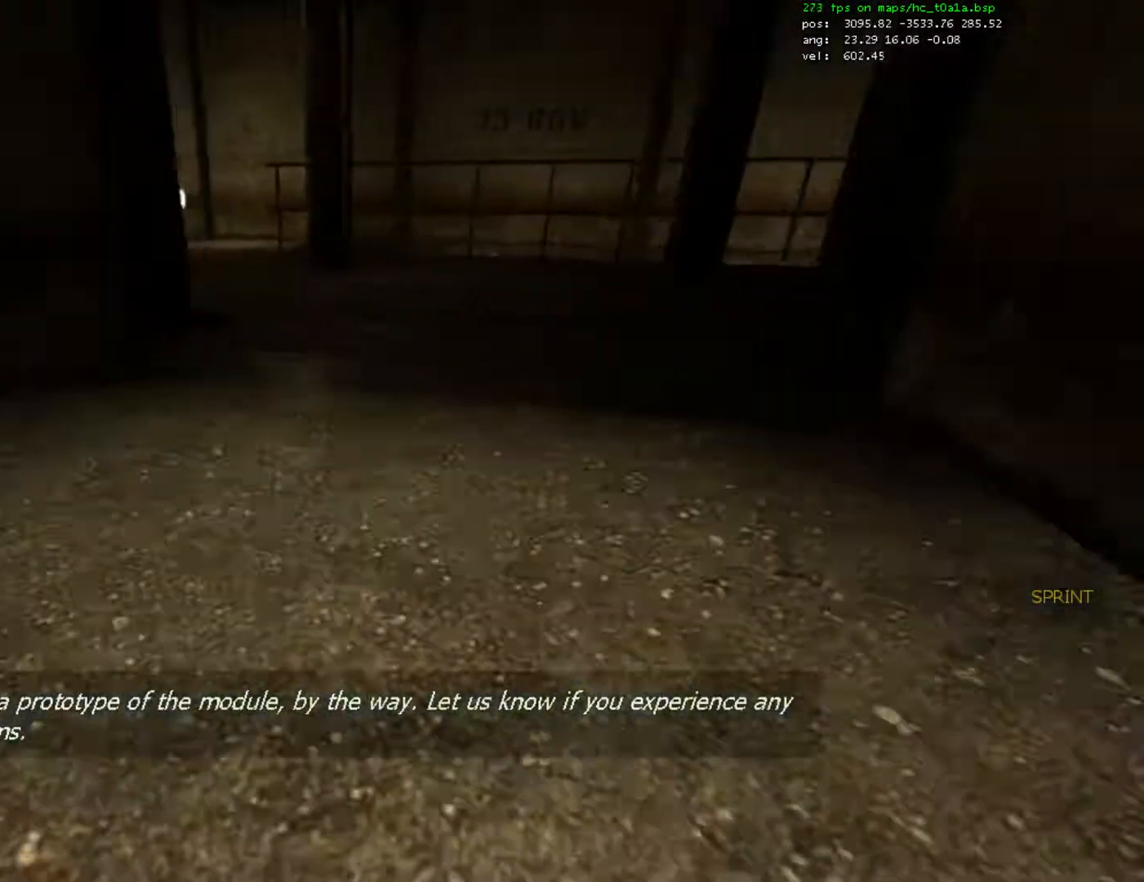
{"keys": ["a", "ctrl"], "mouse": [], "events": [[167, "mouse_wheel_down", "down"], [300, "mouse_wheel_down", "up"], [467, "a", "down"], [467, "d", "up"]]}
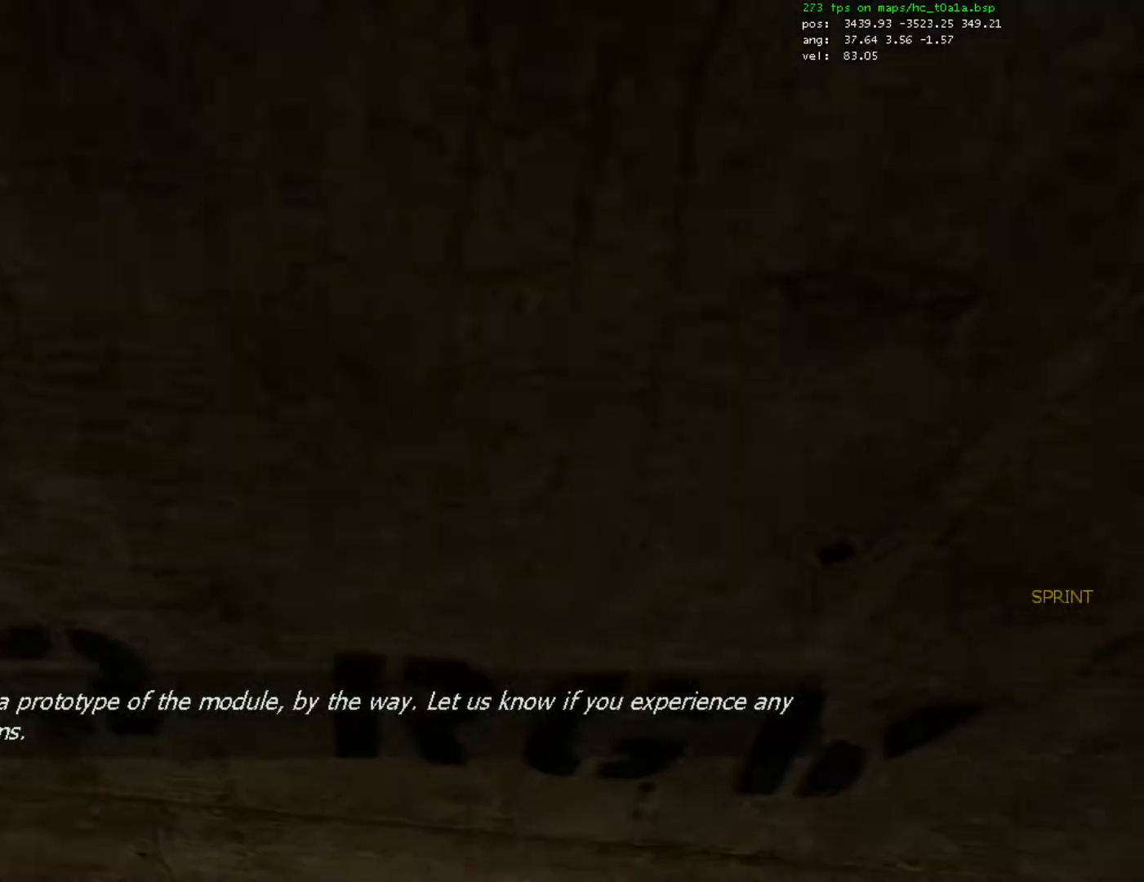
{"keys": ["a", "w"], "mouse": [], "events": [[33, "d", "down"], [33, "w", "down"], [67, "a", "up"], [100, "w", "up"], [133, "ctrl", "up"], [267, "a", "down"], [267, "d", "up"], [400, "w", "down"]]}
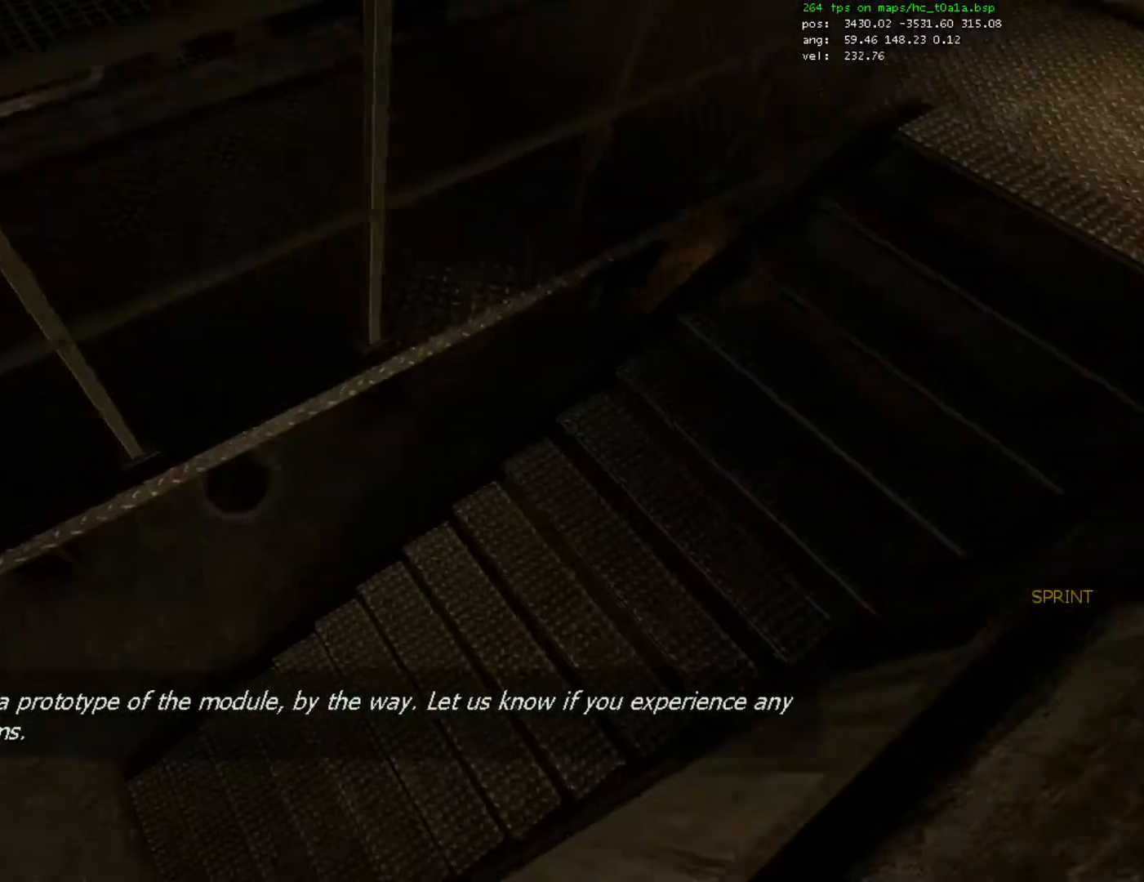
{"keys": ["w"], "mouse": [], "events": [[67, "w", "up"], [200, "w", "down"], [433, "a", "up"]]}
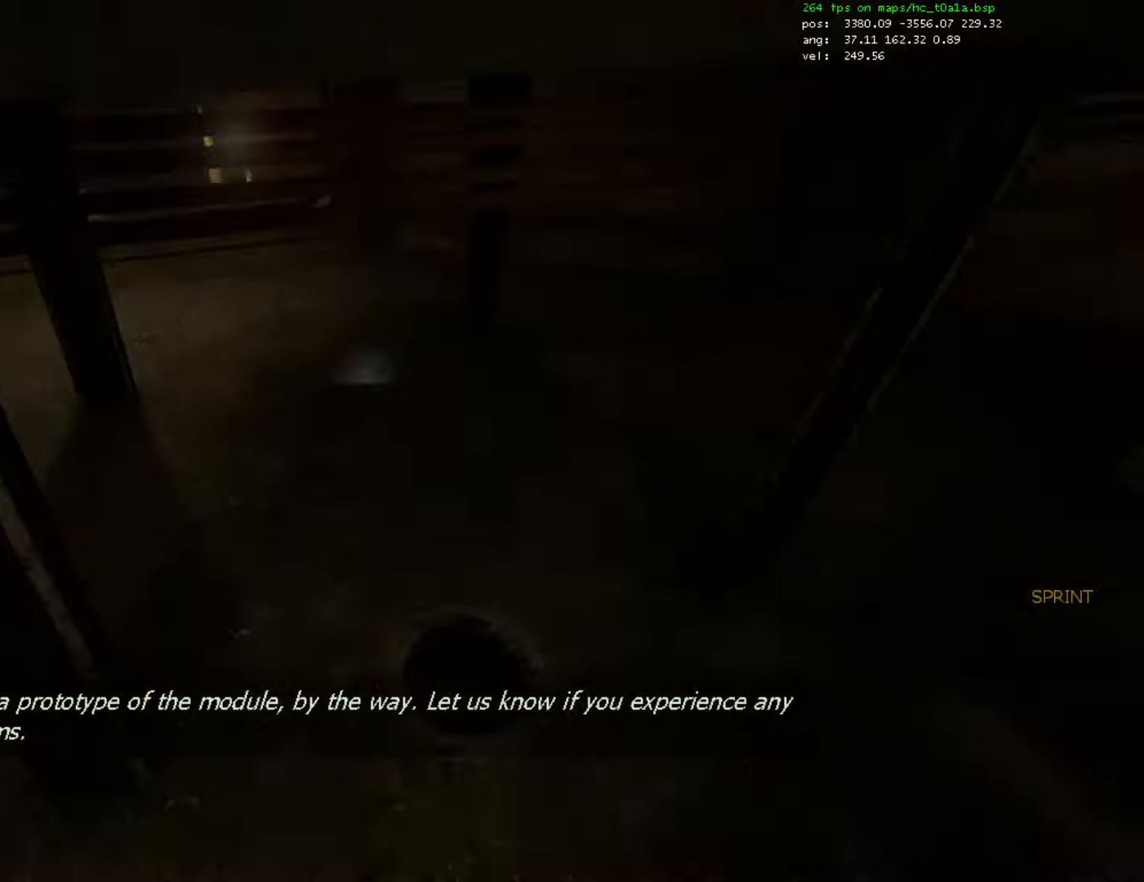
{"keys": ["a", "w"], "mouse": [], "events": [[133, "d", "down"], [300, "d", "up"], [333, "a", "down"]]}
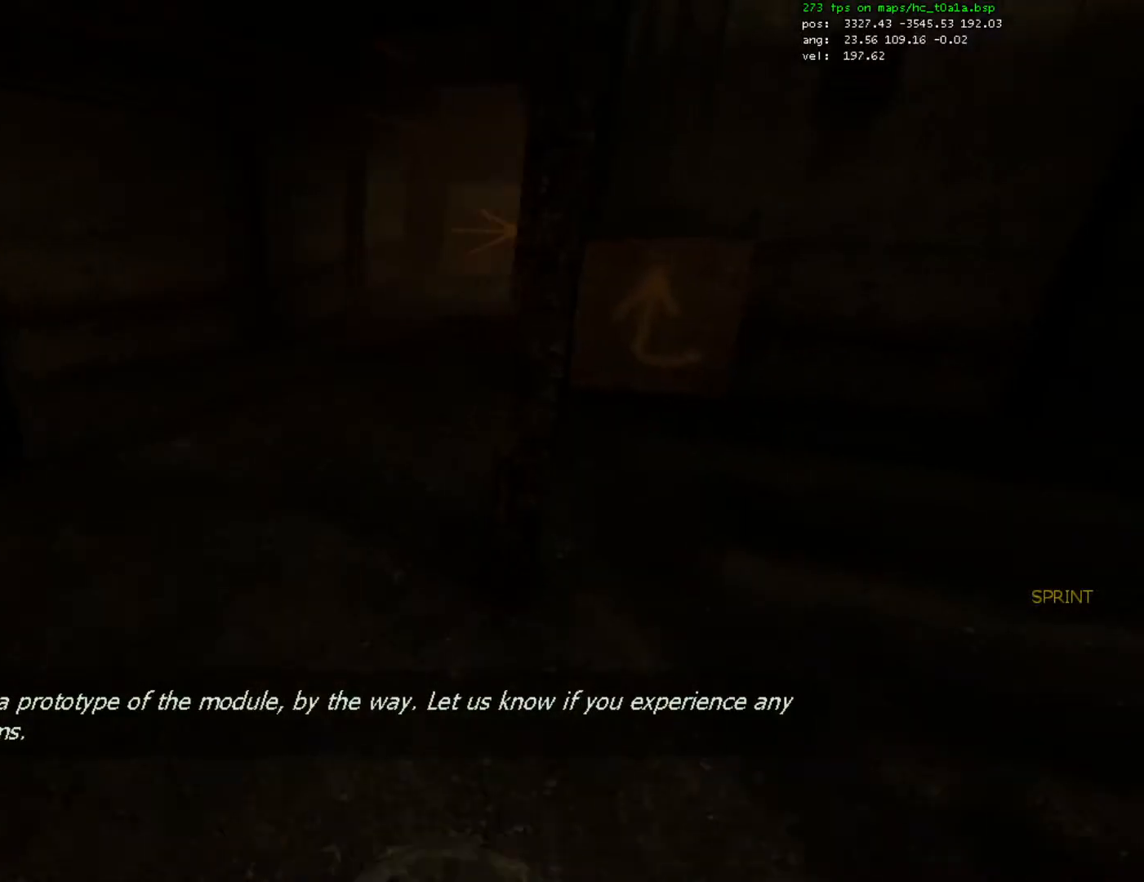
{"keys": ["ctrl", "w"], "mouse": [], "events": [[33, "a", "up"], [233, "d", "down"], [367, "ctrl", "down"], [367, "d", "up"]]}
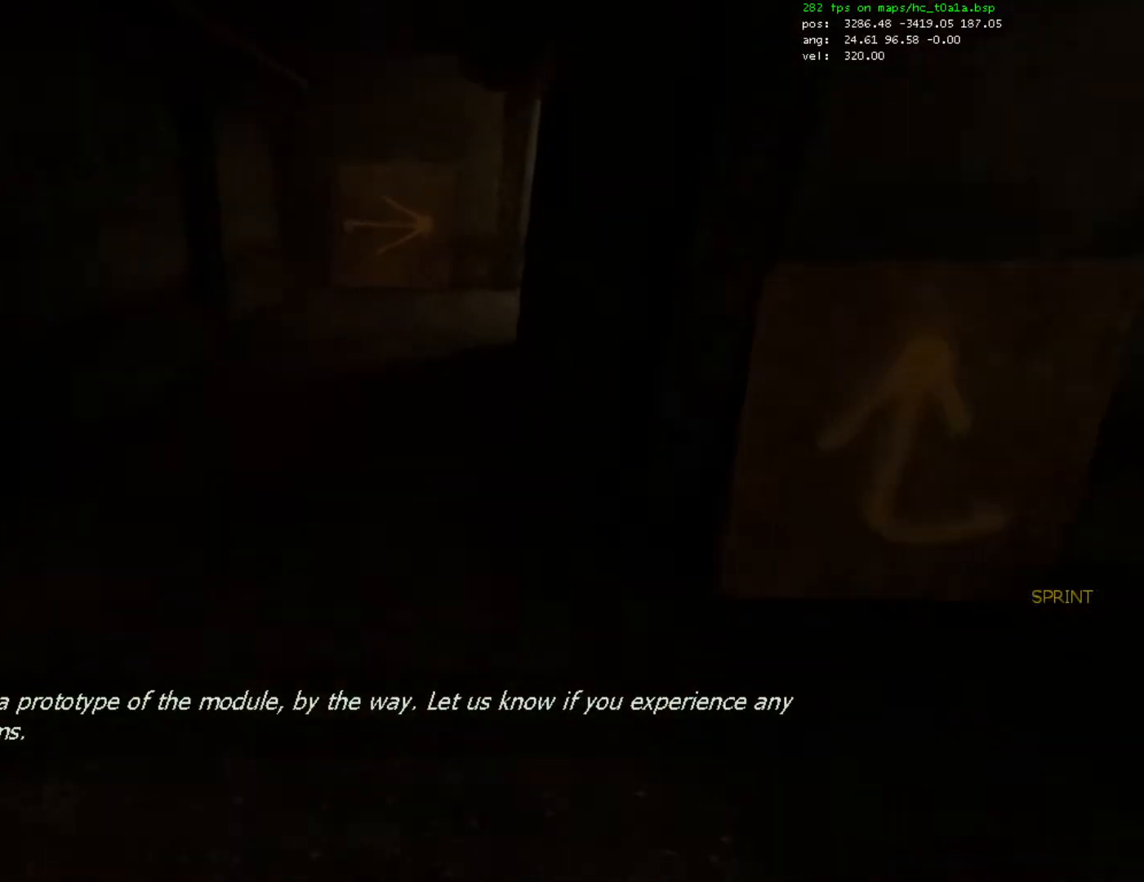
{"keys": ["ctrl", "d"], "mouse": [], "events": [[300, "space", "down"], [333, "a", "down"], [433, "a", "up"], [433, "d", "down"], [433, "space", "up"], [433, "w", "up"]]}